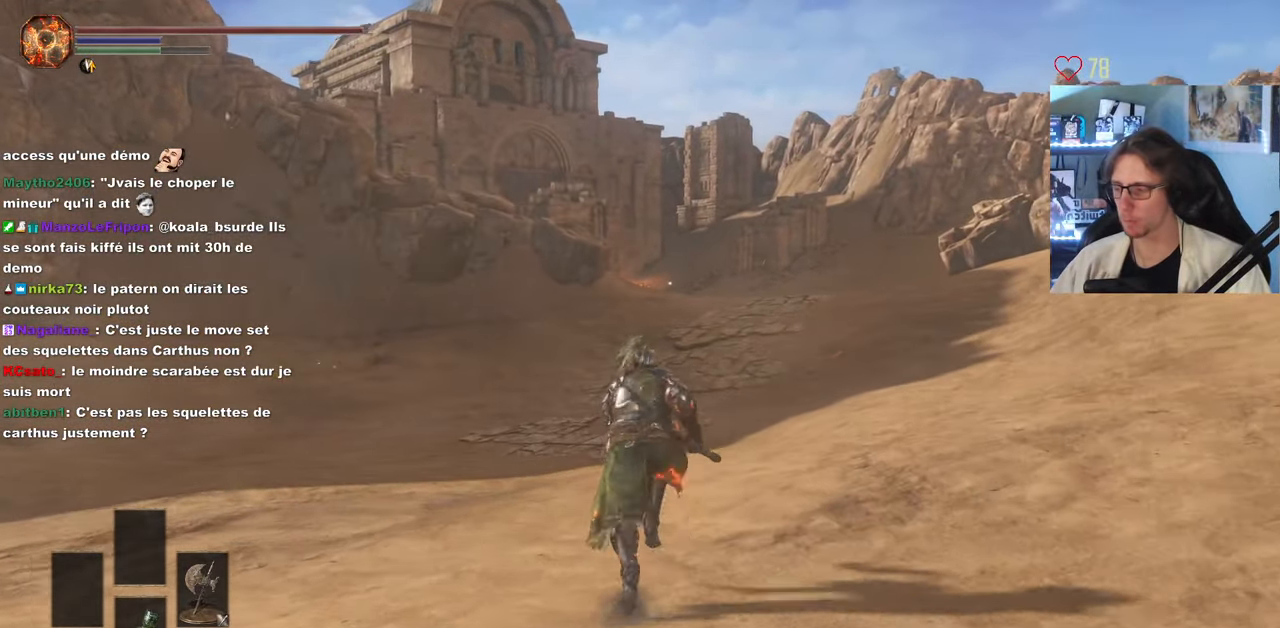
Gameplay with keyboard and mouse; each line is a JSON object with the keys and mouse buttons held at the frame after it. "events" lists presses ("down") and releases ("up") of "0", "1", "2", "3", "4", "a", "alt", "ctrl", "d", "down", "e", "f", "g", "left", "q", "r", "return", "right", "s", "shift", "space", "tab", "up", "z", "mouse_left", "mouse_wheel", "mouse_right", "mouse_mb4" and "mouse_mb5" between this image and that frame as [ms after this image, input, new state], when the widget could be followed in between. "mouse_left", "mouse_wheel", "mouse_right", "mouse_mb4", "mouse_mb5" = the "left", "wheel", "right", "mb4", "mb5" buttons of the "mouse" list. No other keys are recorded. "wheel" means that the mouse wheel is clicked or scrolled. Not read: mouse_move.
{"keys": ["space", "z"], "mouse": [], "events": []}
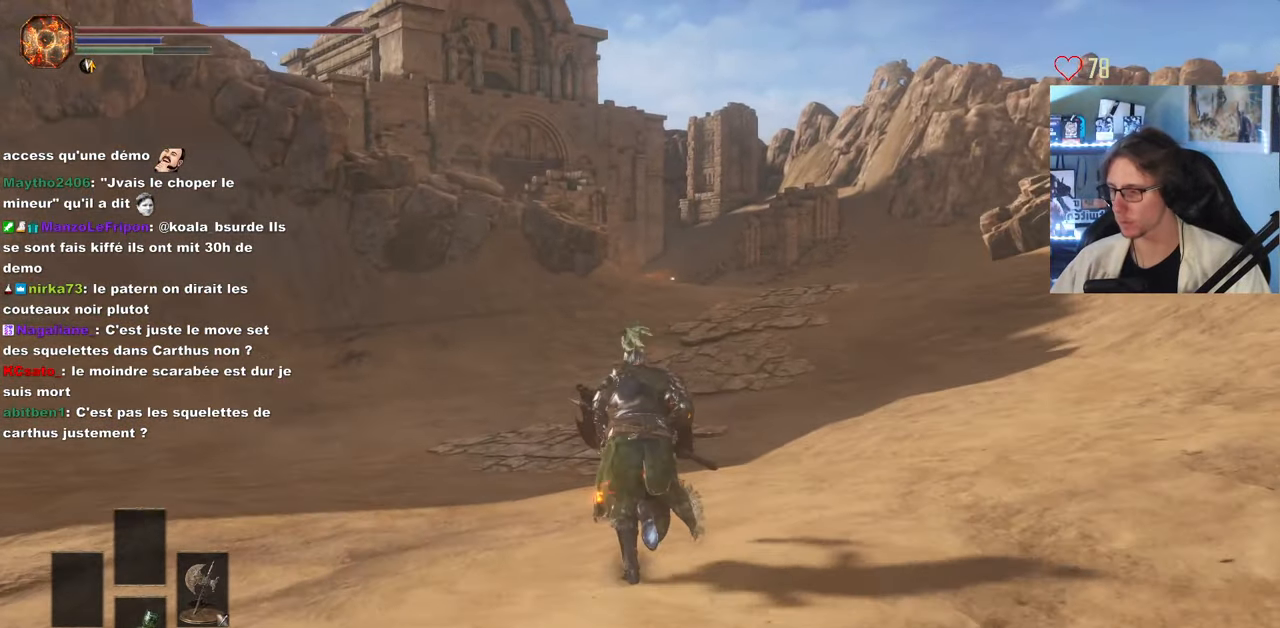
{"keys": ["space", "z"], "mouse": [], "events": []}
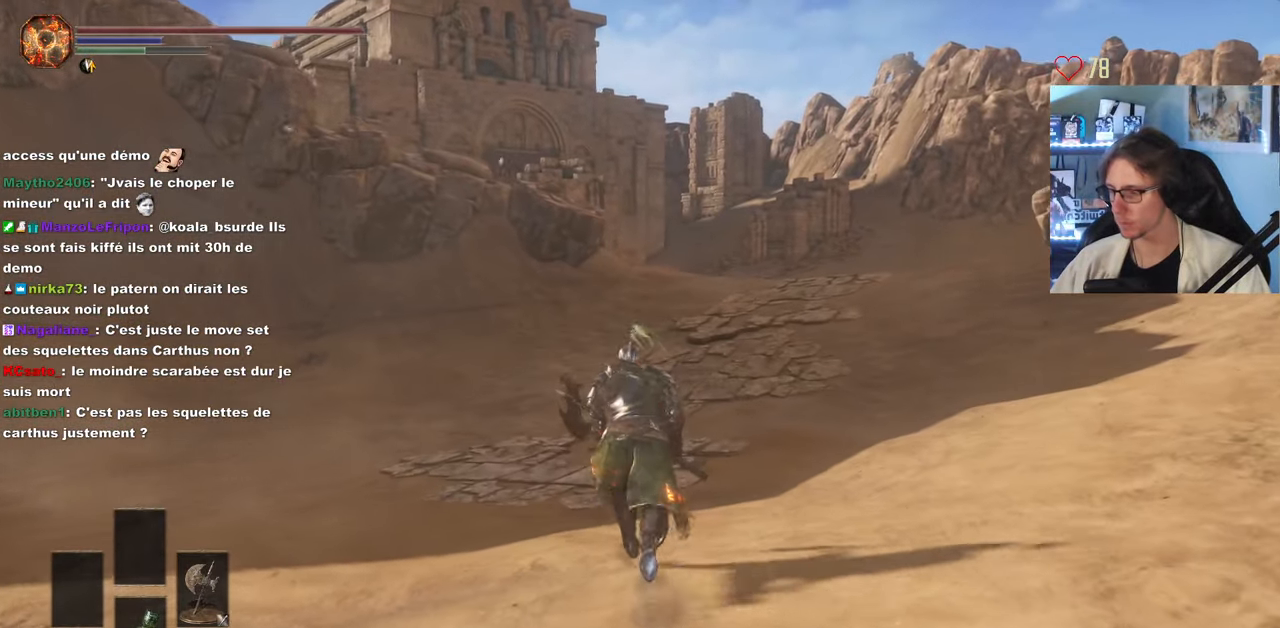
{"keys": ["space", "z"], "mouse": [], "events": []}
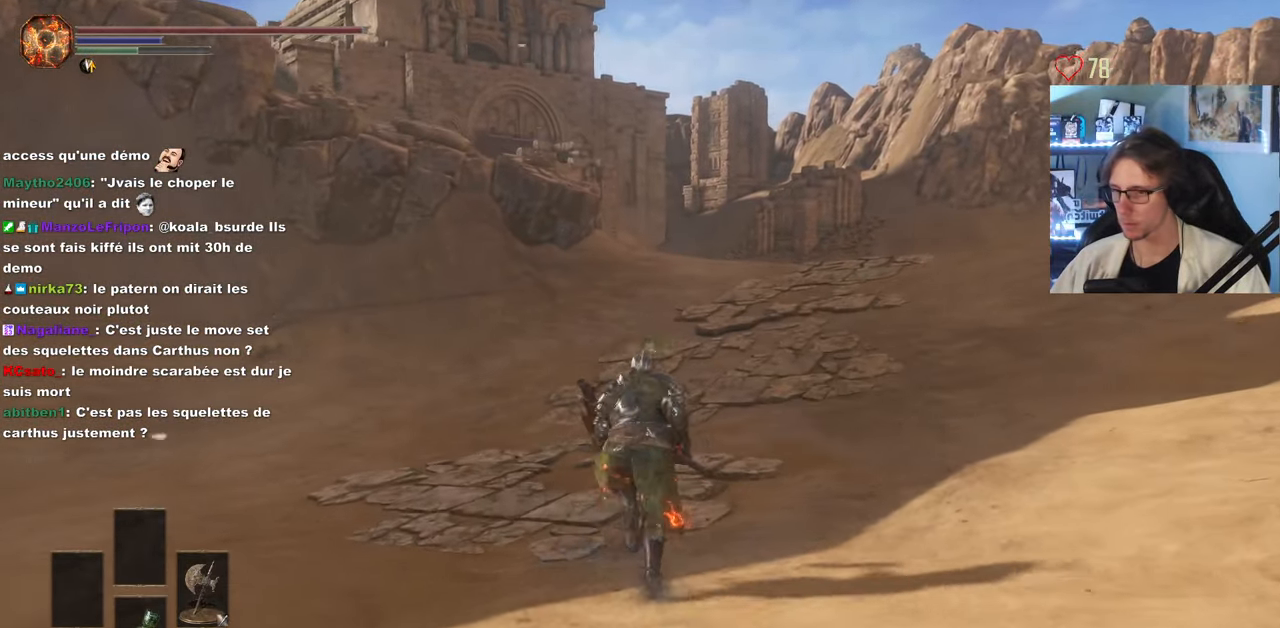
{"keys": ["space", "z"], "mouse": [], "events": [[200, "d", "down"], [383, "d", "up"]]}
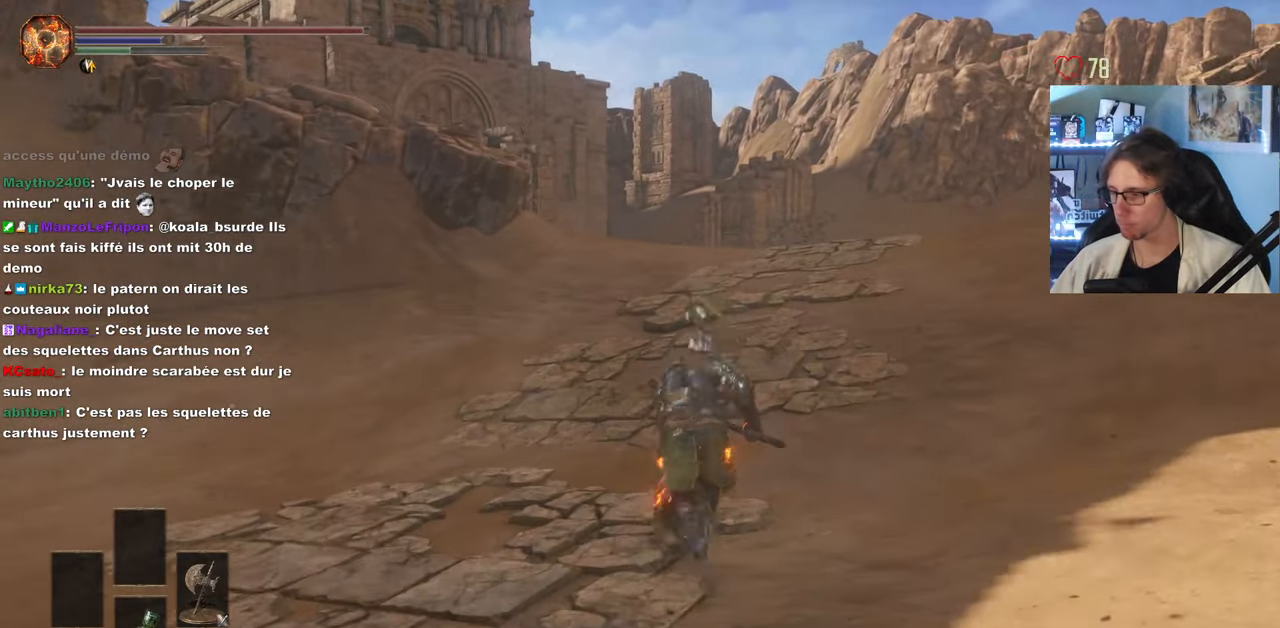
{"keys": ["space", "z"], "mouse": [], "events": [[300, "d", "down"], [483, "d", "up"]]}
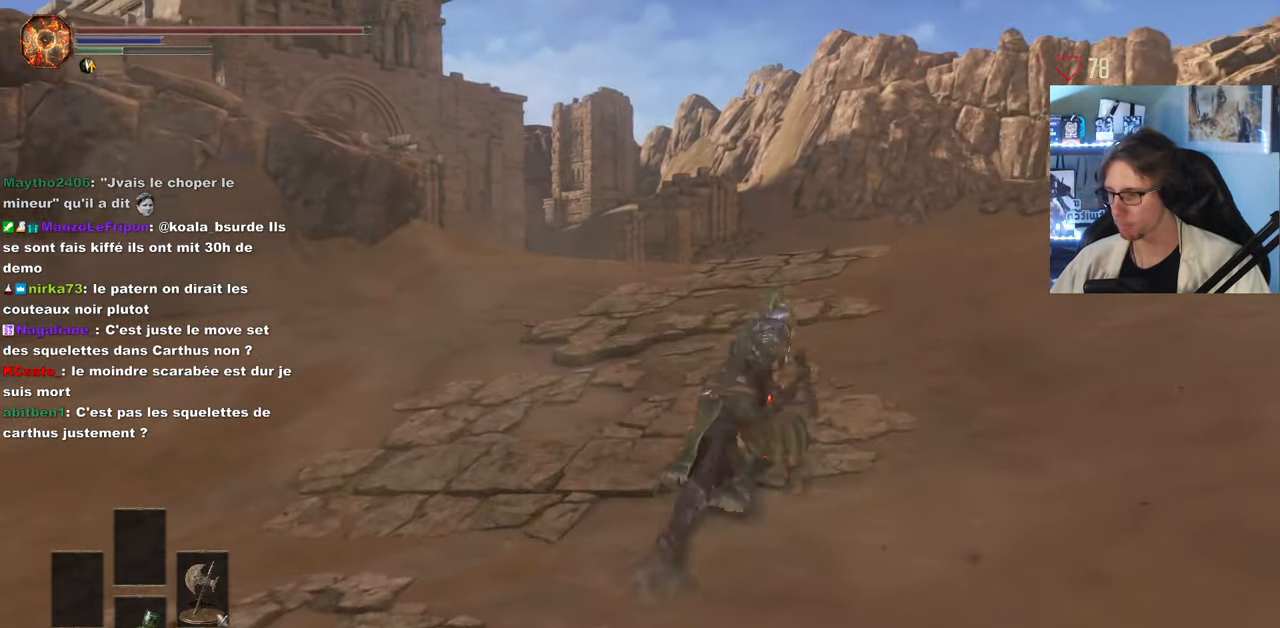
{"keys": ["space", "z"], "mouse": [], "events": []}
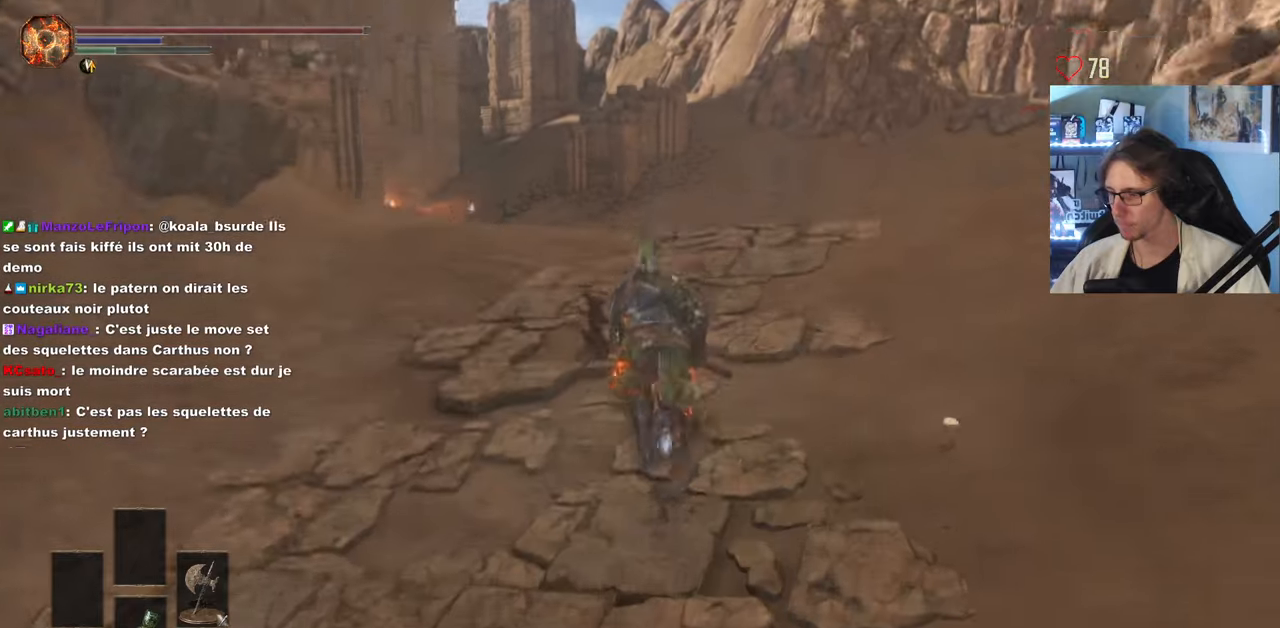
{"keys": ["z"], "mouse": [], "events": [[83, "space", "up"]]}
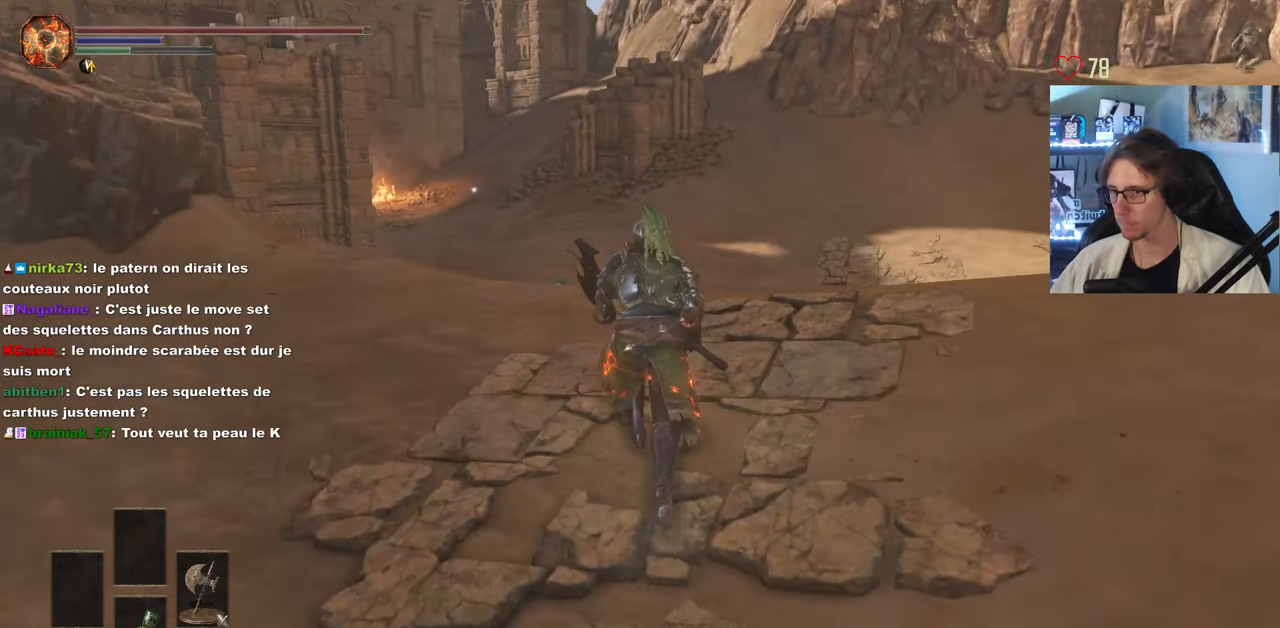
{"keys": ["z"], "mouse": [], "events": []}
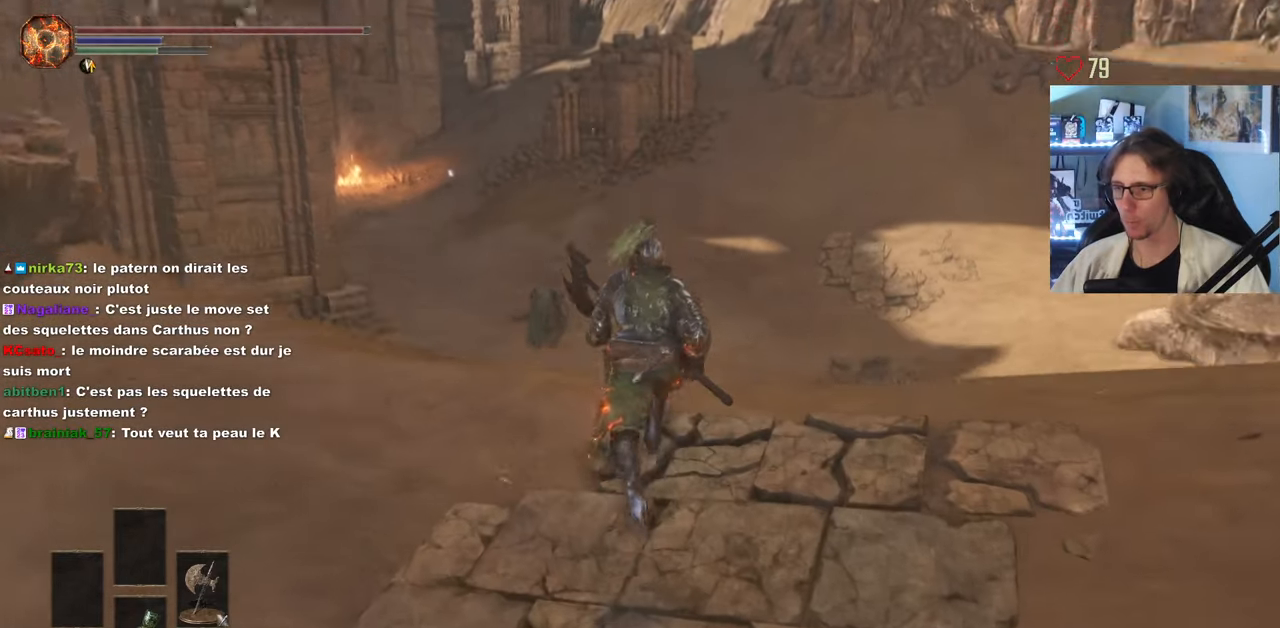
{"keys": [], "mouse": [], "events": [[250, "z", "up"]]}
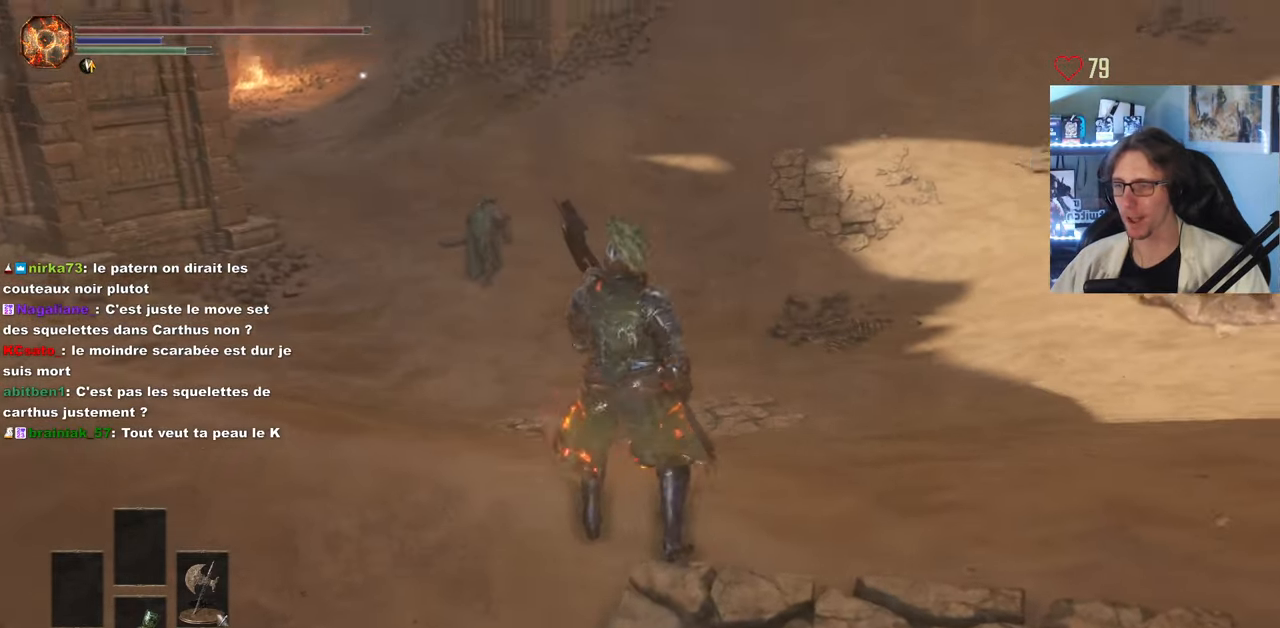
{"keys": [], "mouse": [], "events": [[33, "q", "down"], [33, "z", "down"], [500, "q", "up"], [500, "z", "up"]]}
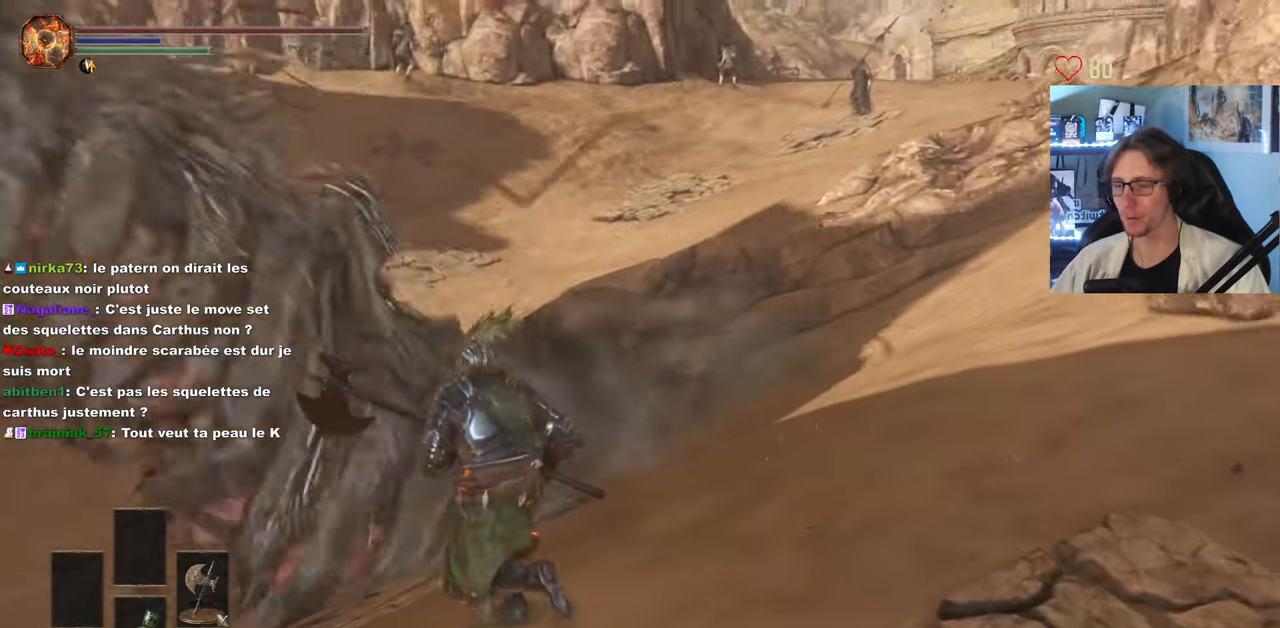
{"keys": ["s"], "mouse": [], "events": [[100, "d", "down"], [183, "s", "down"], [283, "d", "up"]]}
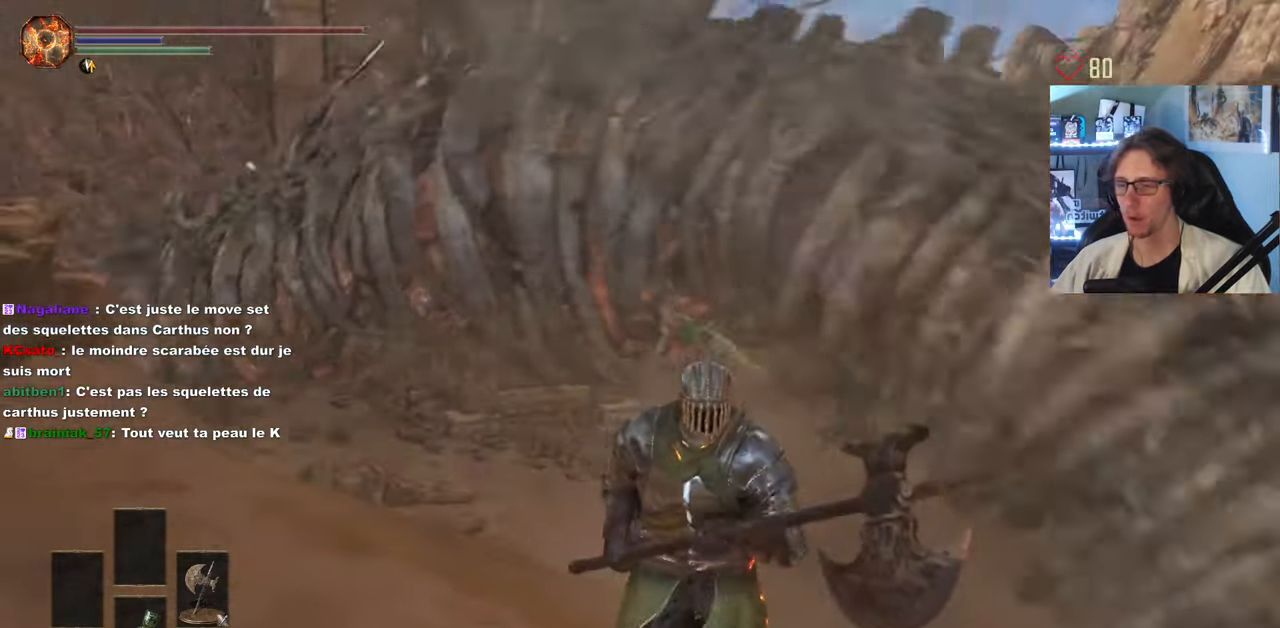
{"keys": [], "mouse": [], "events": [[66, "space", "down"], [166, "space", "up"], [433, "s", "up"]]}
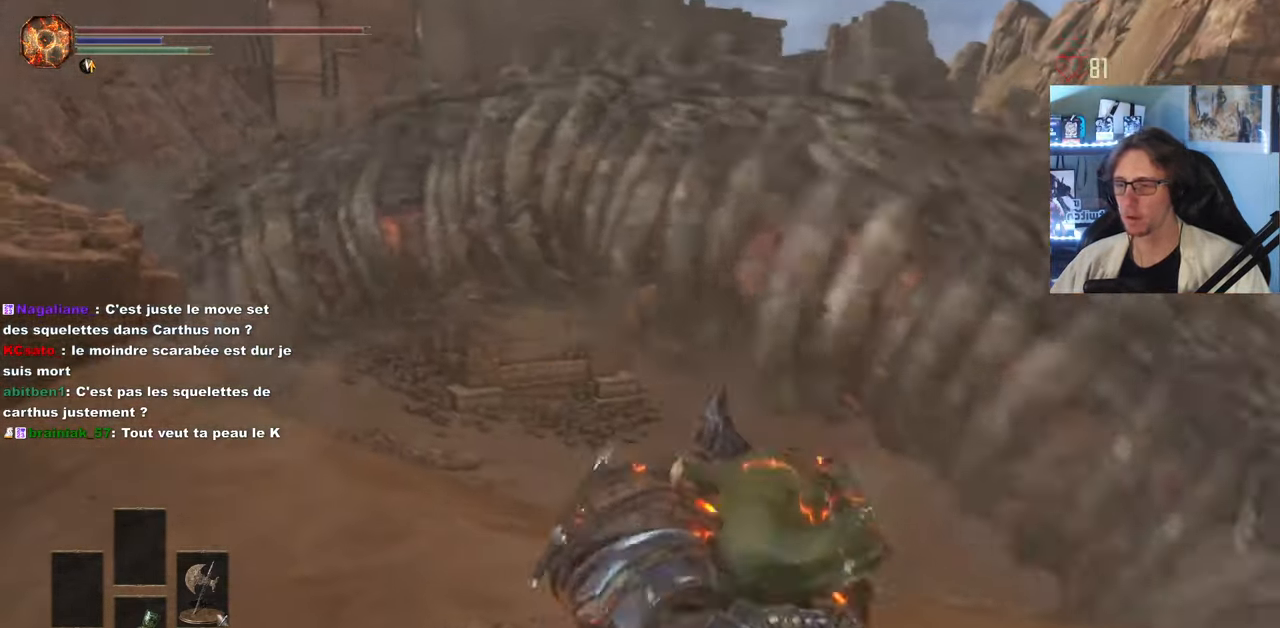
{"keys": ["z"], "mouse": [], "events": [[266, "z", "down"]]}
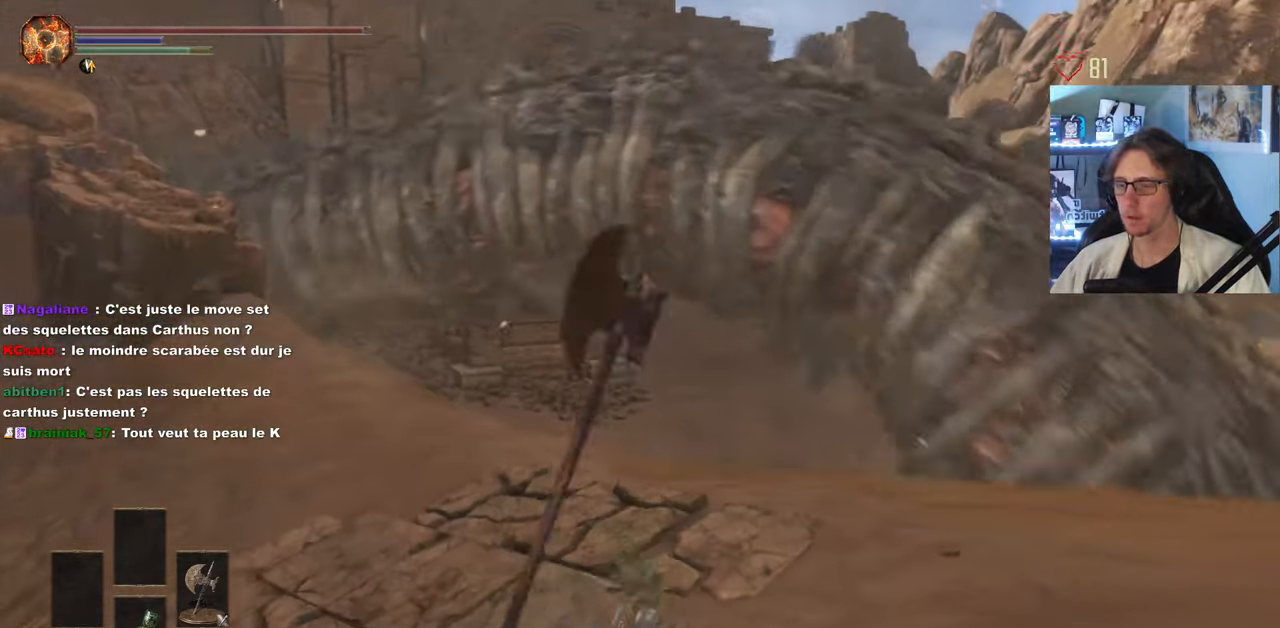
{"keys": [], "mouse": [], "events": [[150, "z", "up"]]}
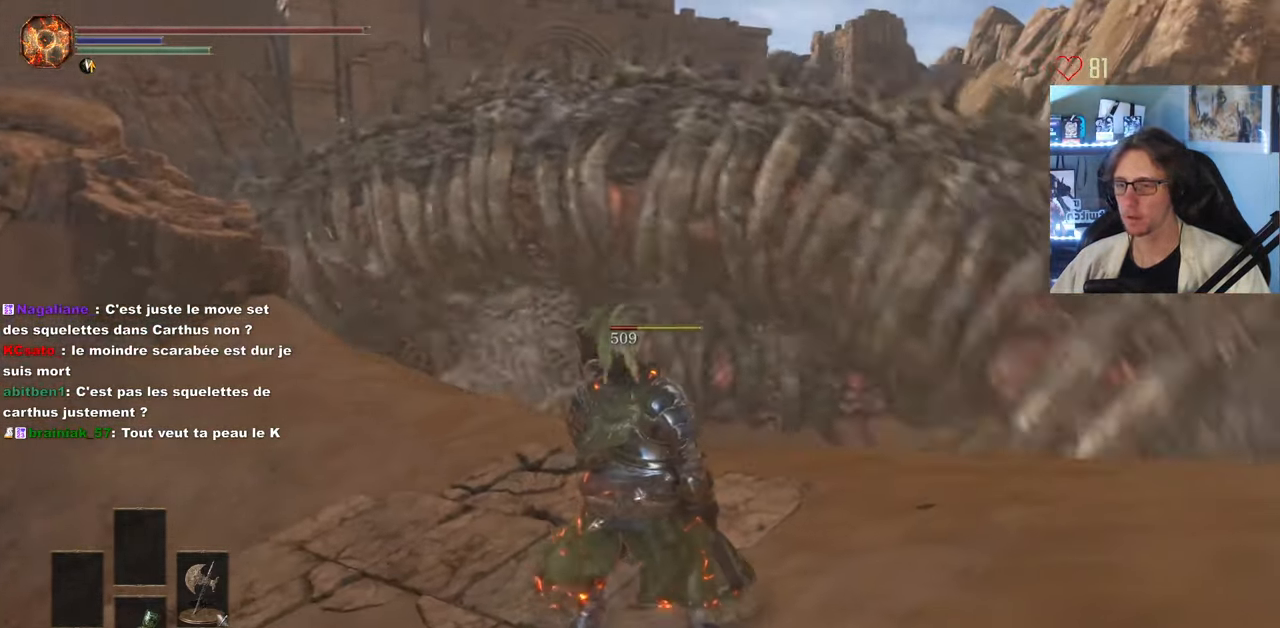
{"keys": [], "mouse": [], "events": []}
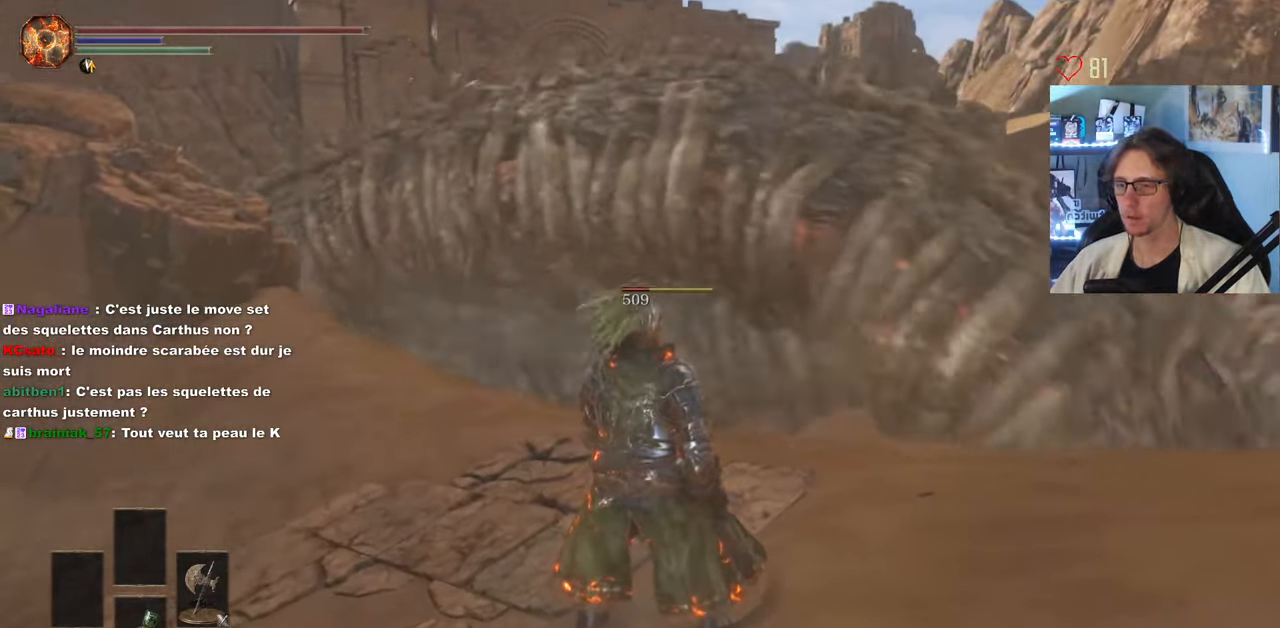
{"keys": [], "mouse": [], "events": []}
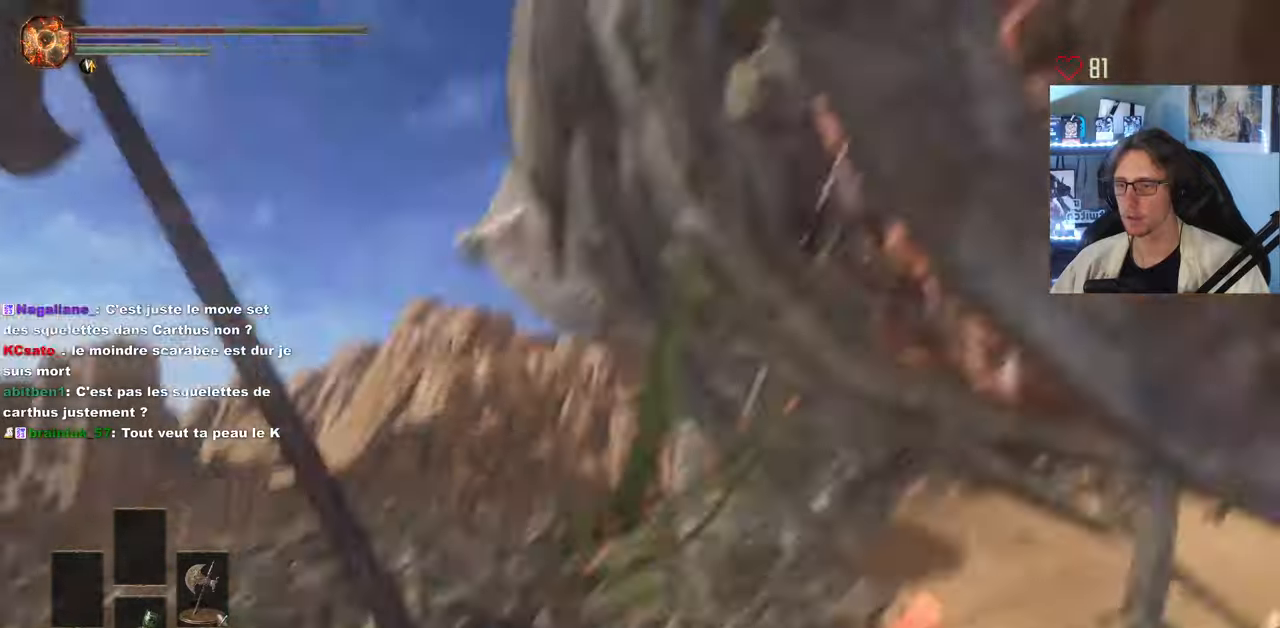
{"keys": [], "mouse": [], "events": []}
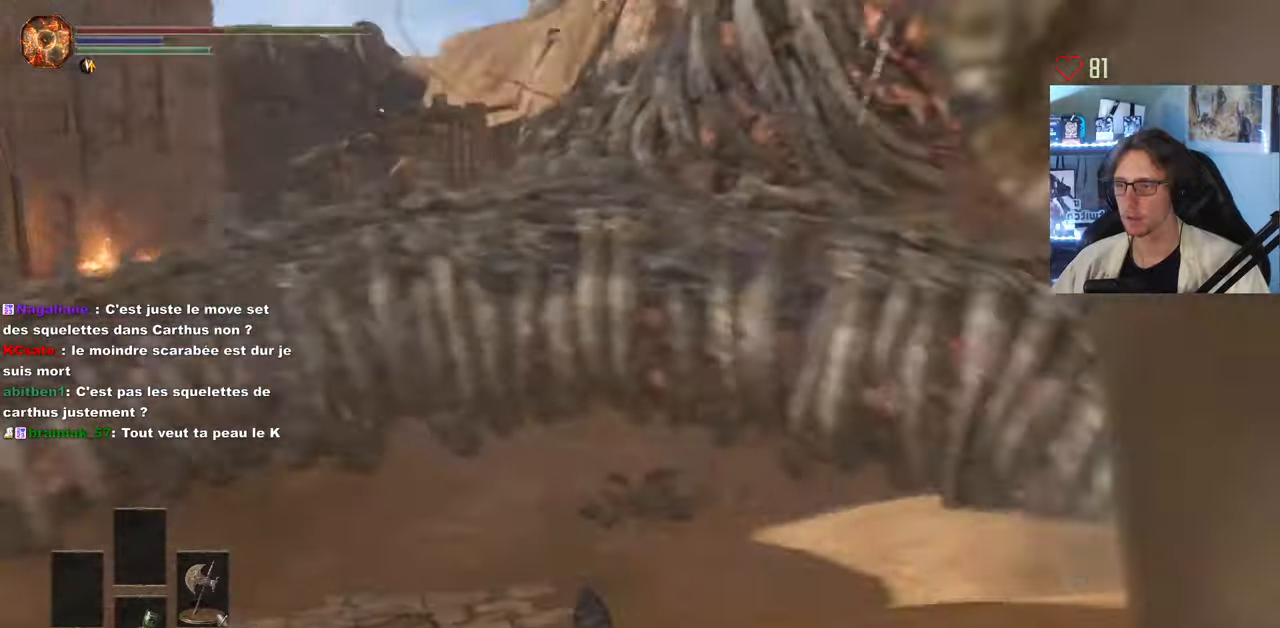
{"keys": [], "mouse": [], "events": []}
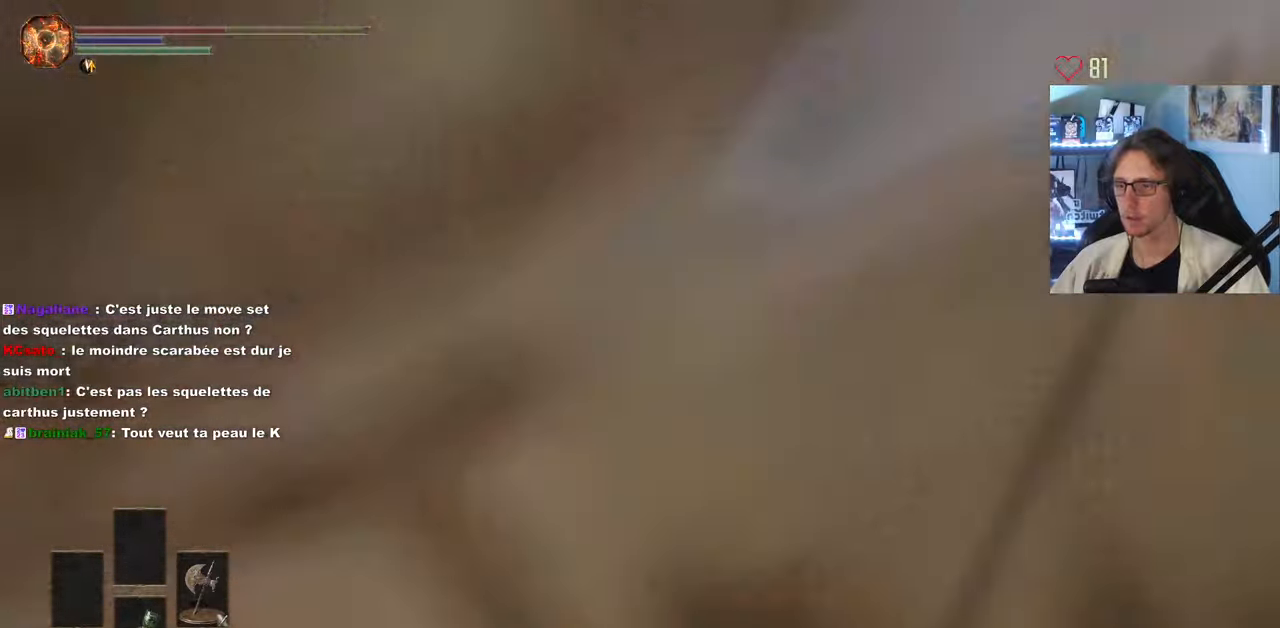
{"keys": ["q"], "mouse": [], "events": [[267, "q", "down"], [267, "space", "down"], [417, "space", "up"]]}
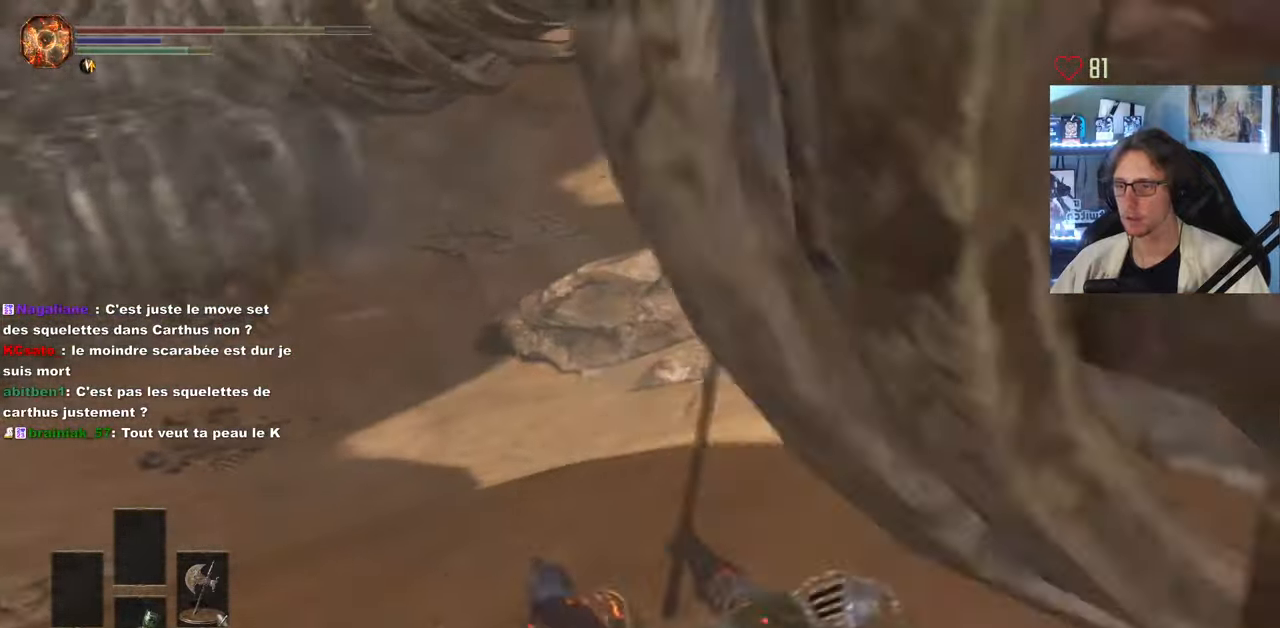
{"keys": ["q"], "mouse": [], "events": []}
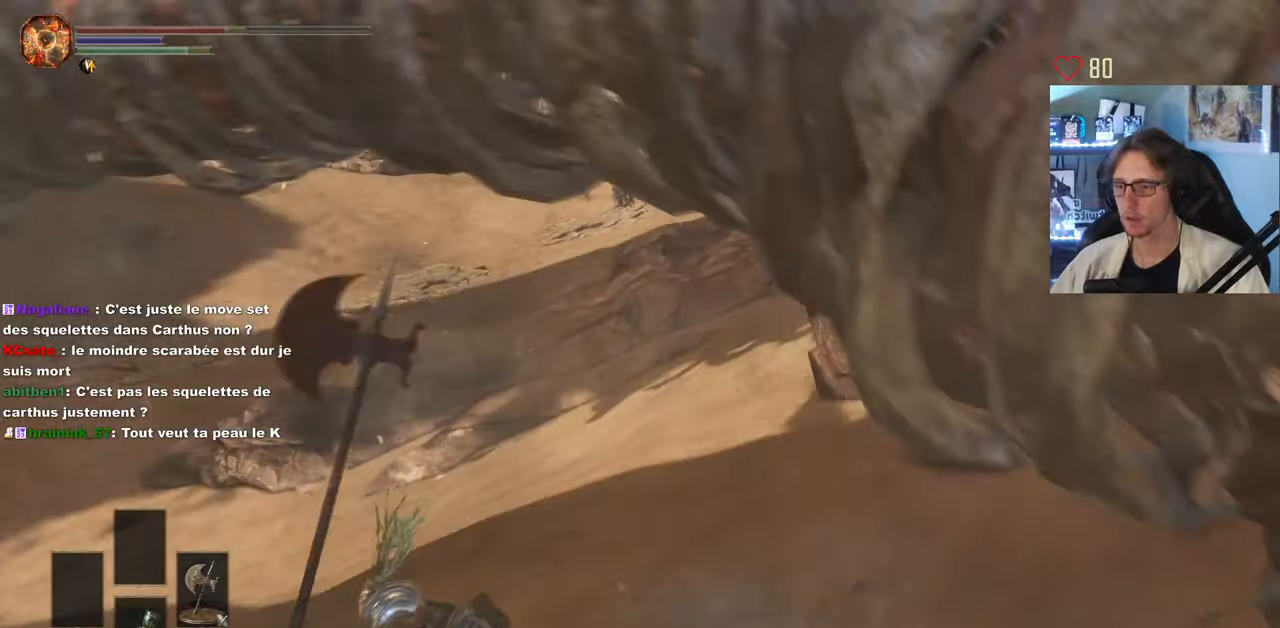
{"keys": [], "mouse": [], "events": [[433, "q", "up"]]}
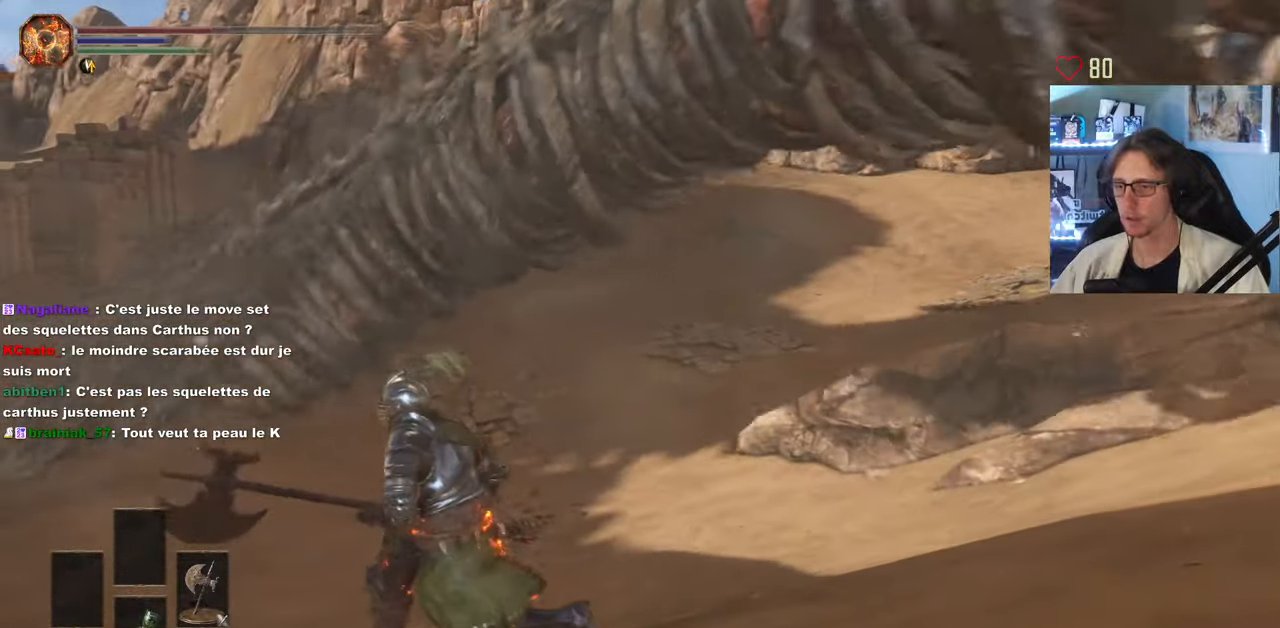
{"keys": [], "mouse": [], "events": []}
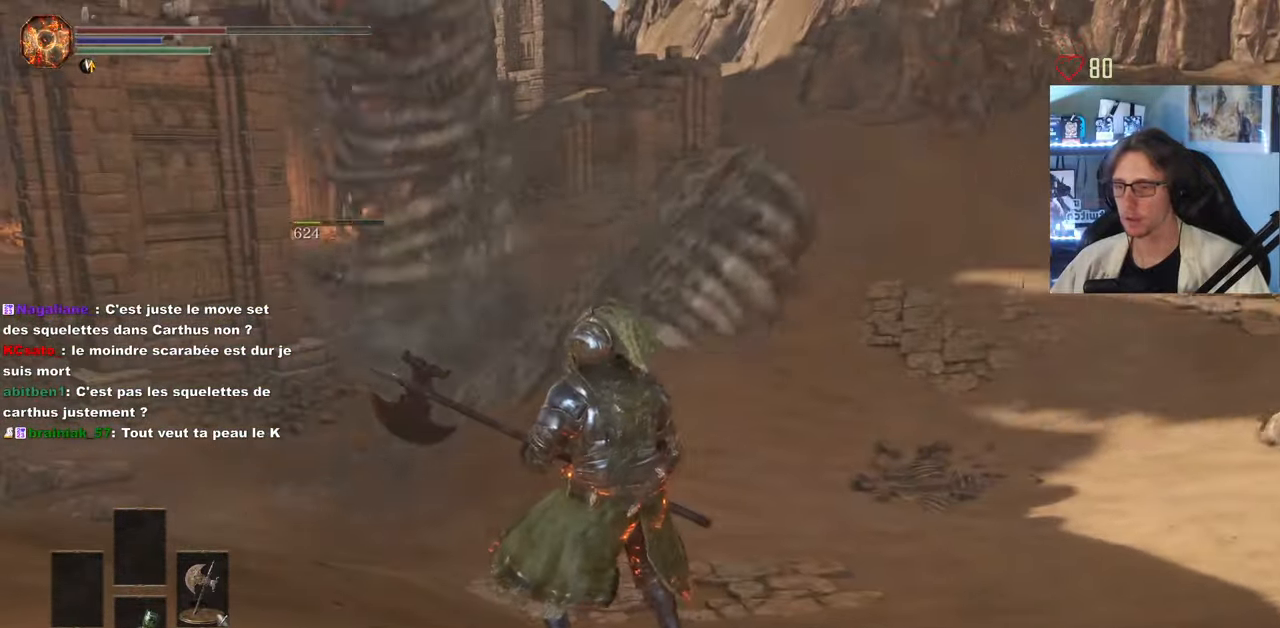
{"keys": [], "mouse": [], "events": []}
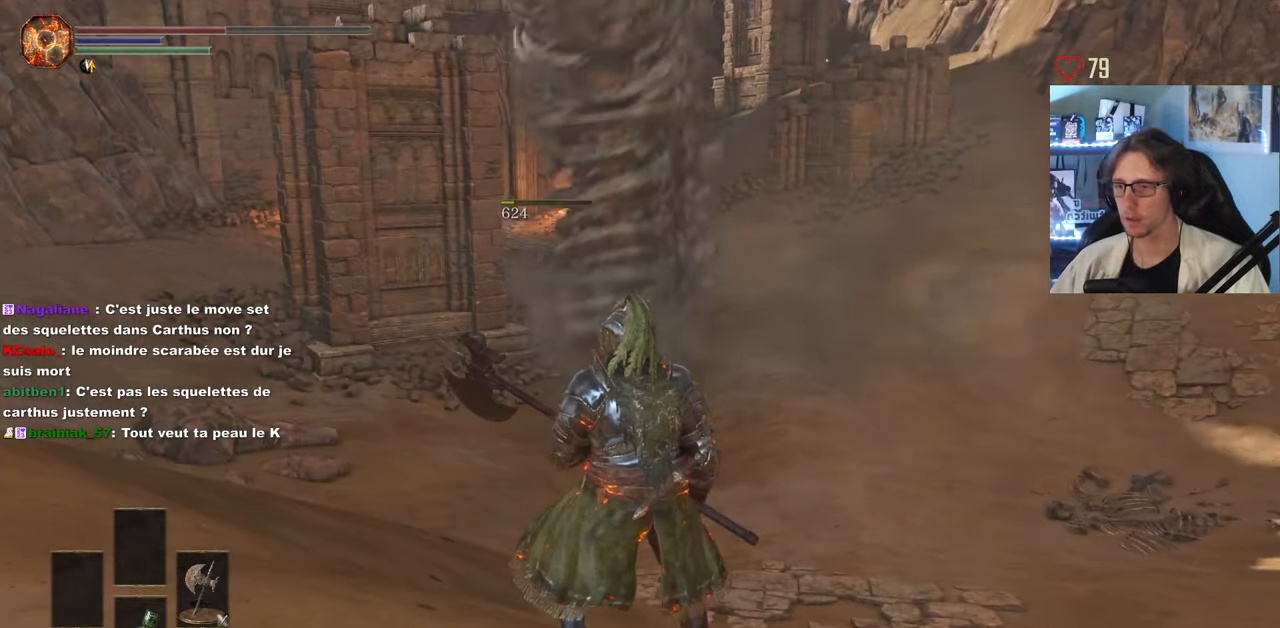
{"keys": [], "mouse": [], "events": []}
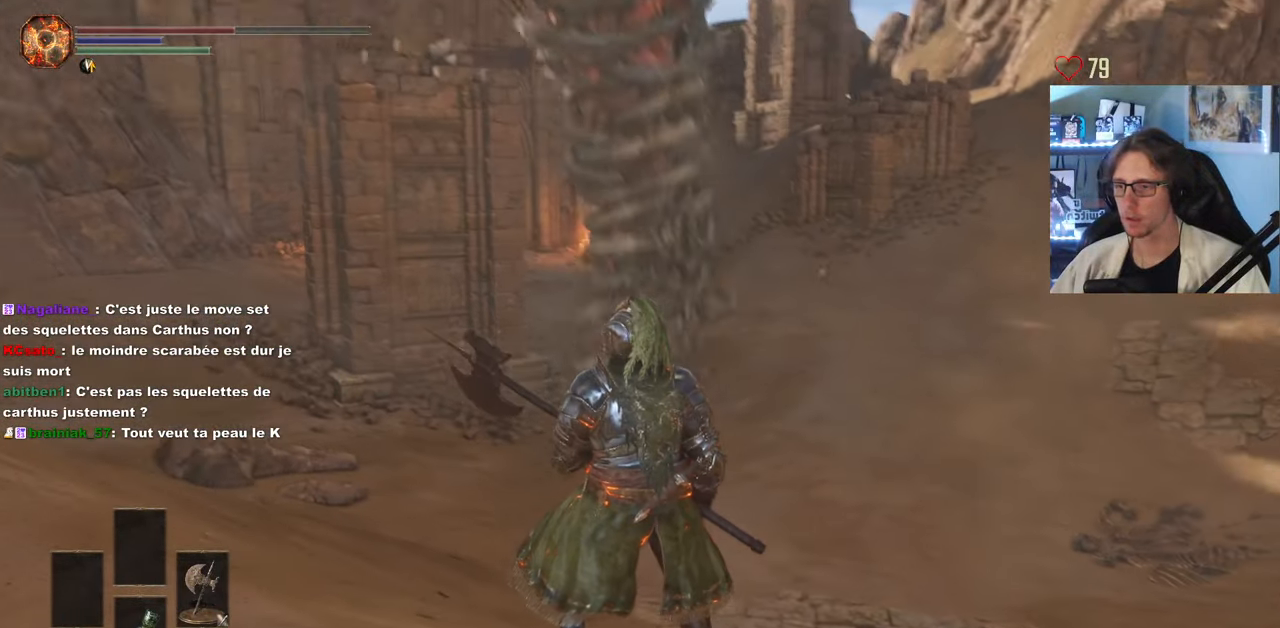
{"keys": ["space", "z"], "mouse": [], "events": [[83, "q", "down"], [133, "z", "down"], [183, "space", "down"], [500, "q", "up"]]}
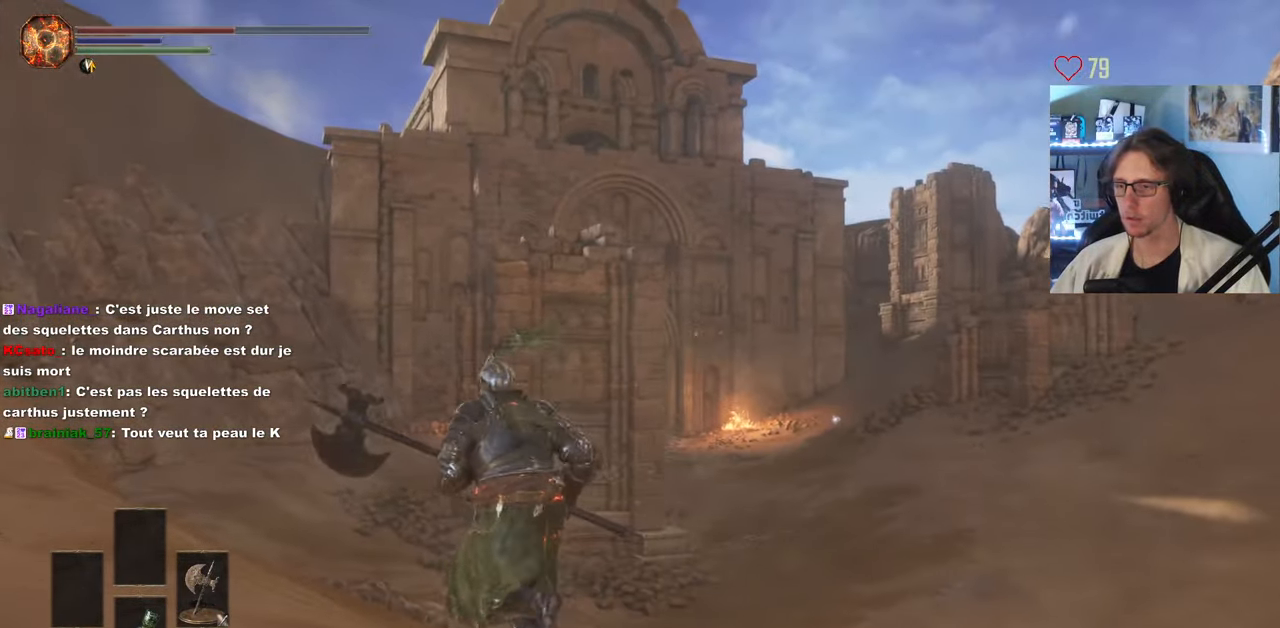
{"keys": ["space", "z"], "mouse": [], "events": []}
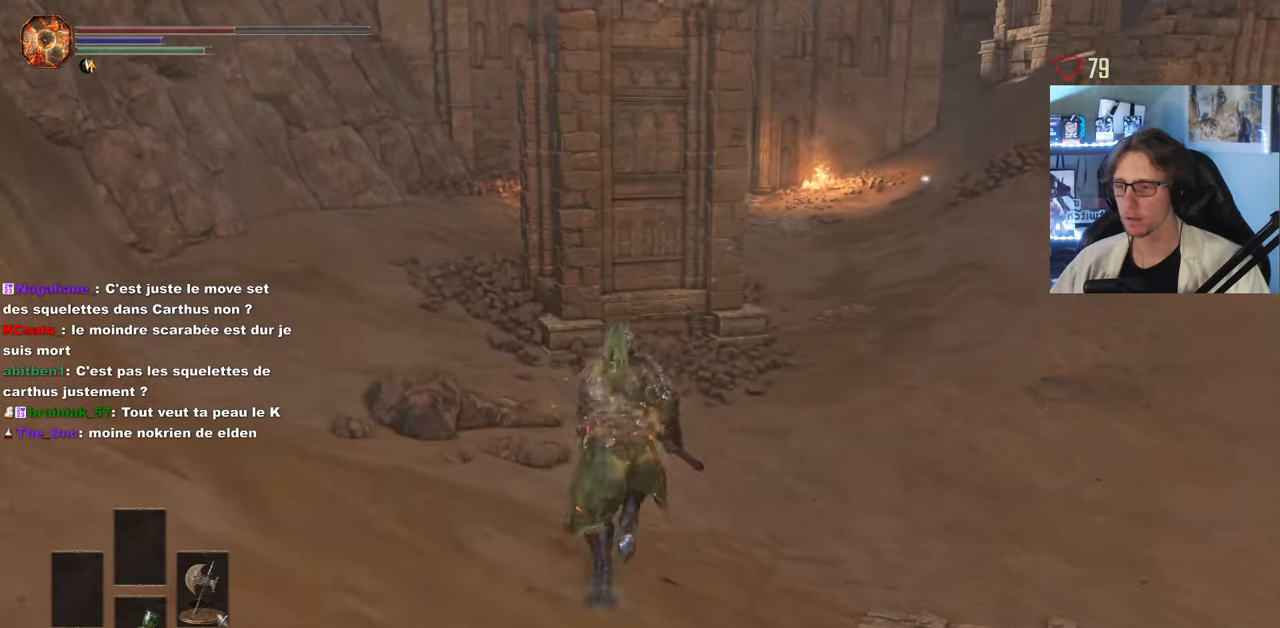
{"keys": ["q", "space", "z"], "mouse": [], "events": [[33, "q", "down"], [216, "q", "up"], [366, "q", "down"]]}
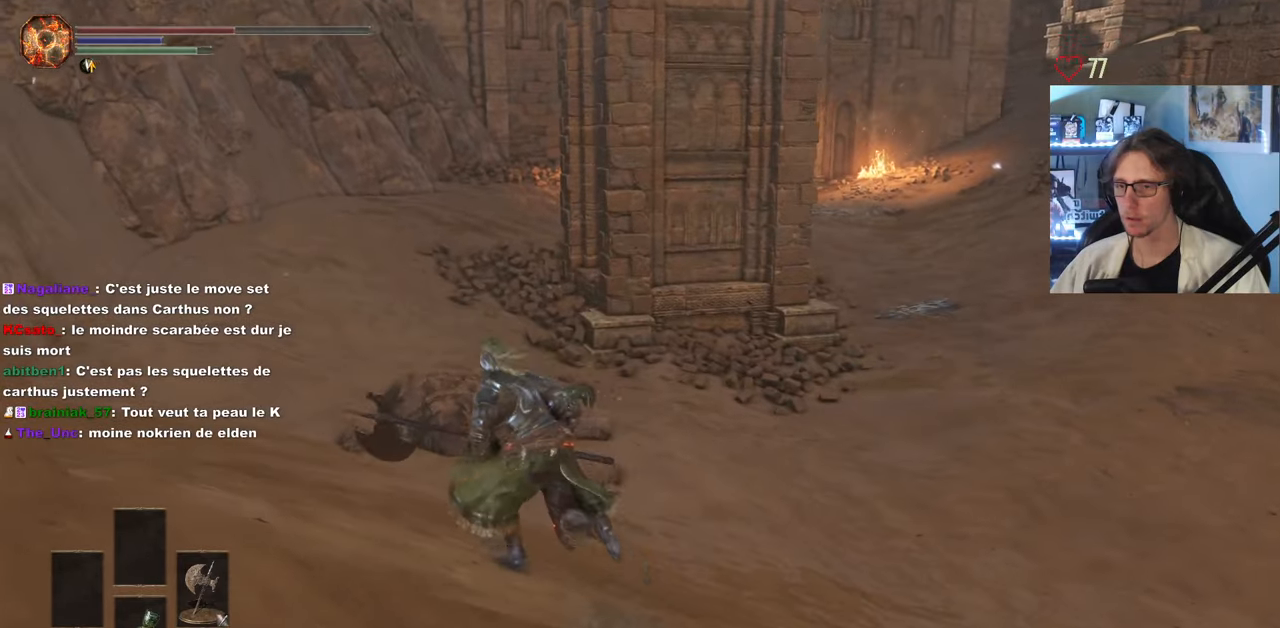
{"keys": ["space", "z"], "mouse": [], "events": [[50, "q", "up"]]}
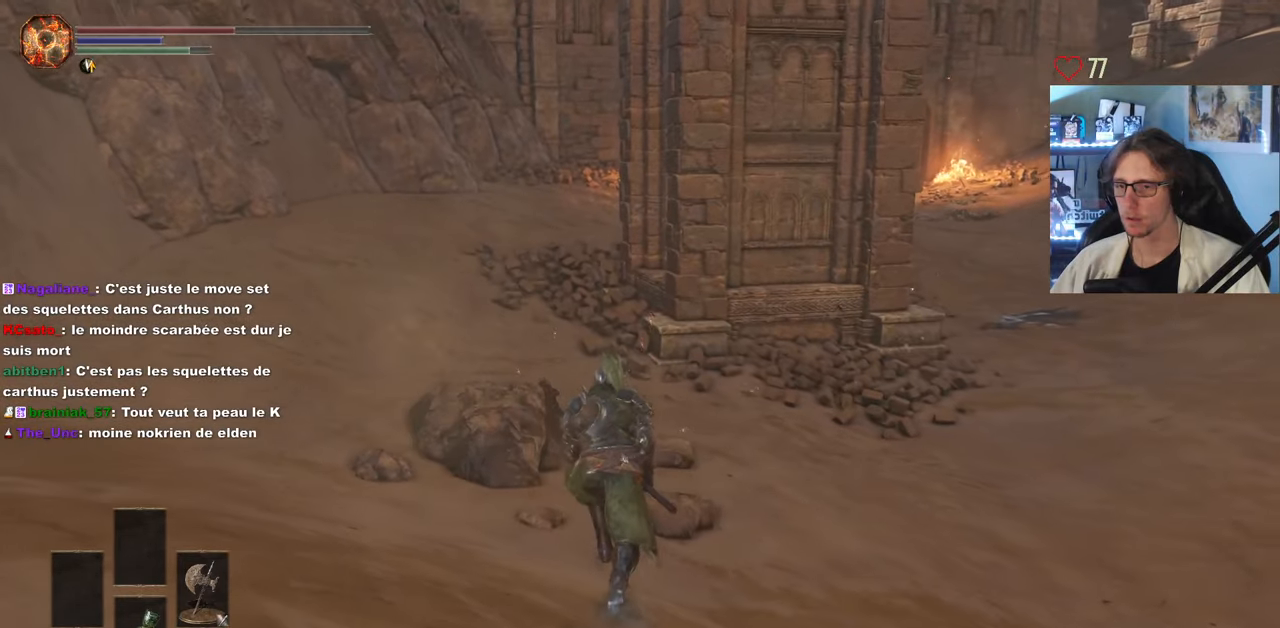
{"keys": ["space", "z"], "mouse": [], "events": []}
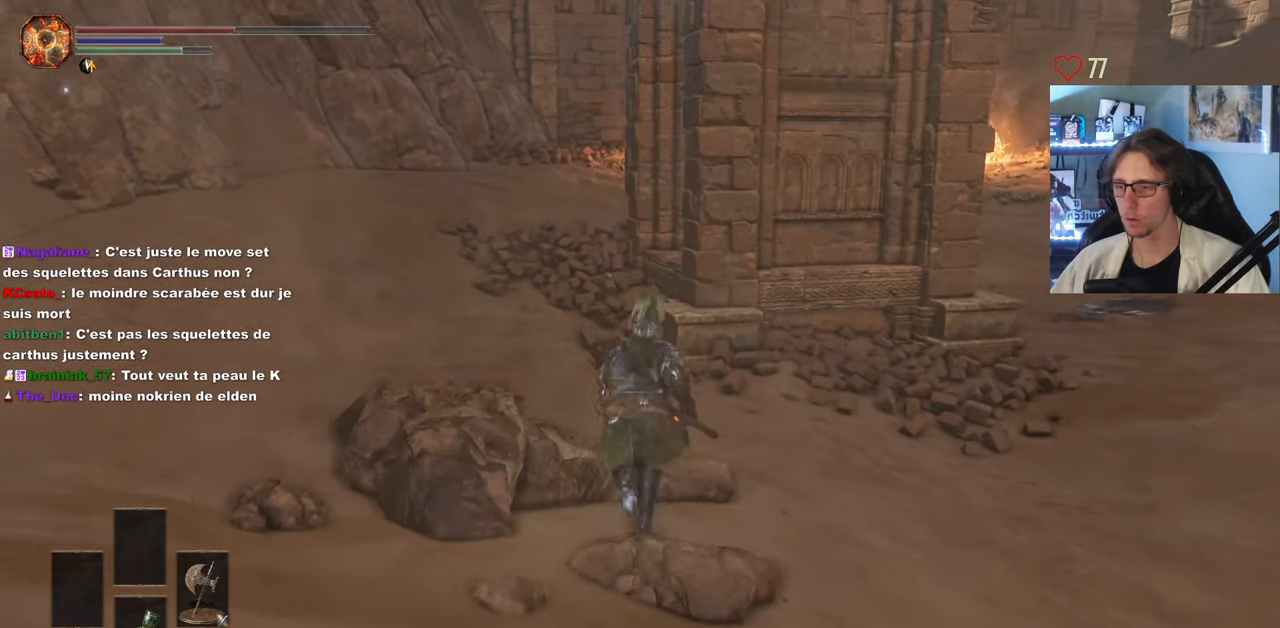
{"keys": ["space", "z"], "mouse": [], "events": [[133, "q", "down"], [316, "q", "up"]]}